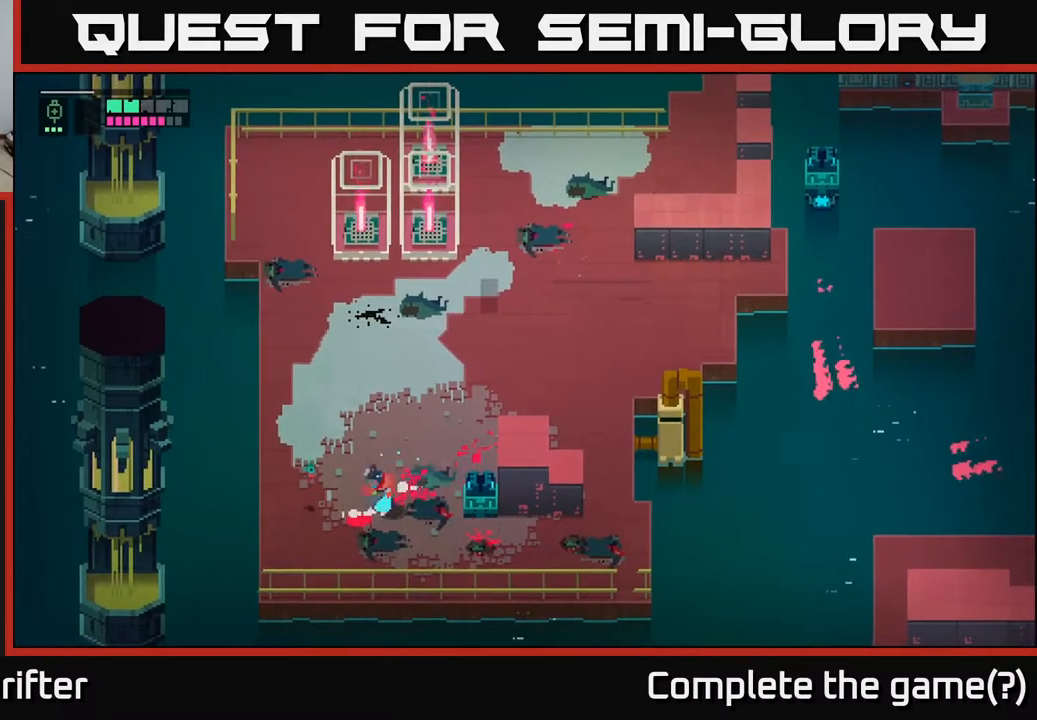
Gameplay with a controller (Xbox layout); each line is a JSON object with the inputs held at the frame after it. "events" lists button and stick changes between this image and that frame as [ms after this image, input, new state], when the widget could be followed in between.
{"buttons": [], "left_stick": "up", "right_stick": "center", "events": [[117, "X", "up"], [400, "left_stick", "up"]]}
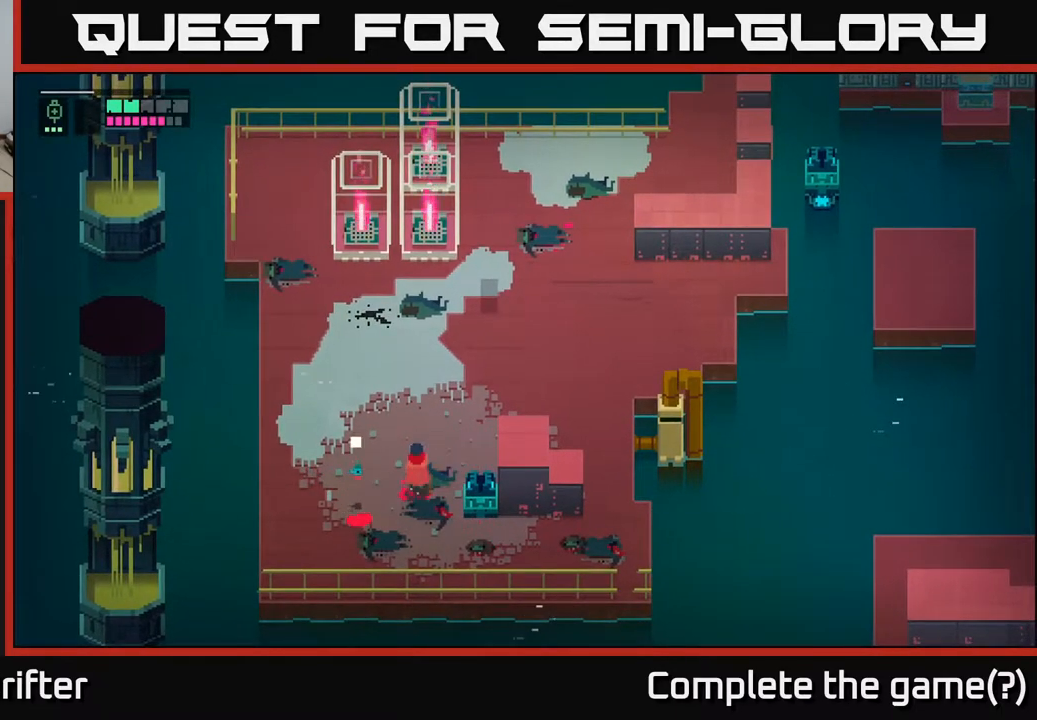
{"buttons": [], "left_stick": "center", "right_stick": "center", "events": [[250, "left_stick", "center"]]}
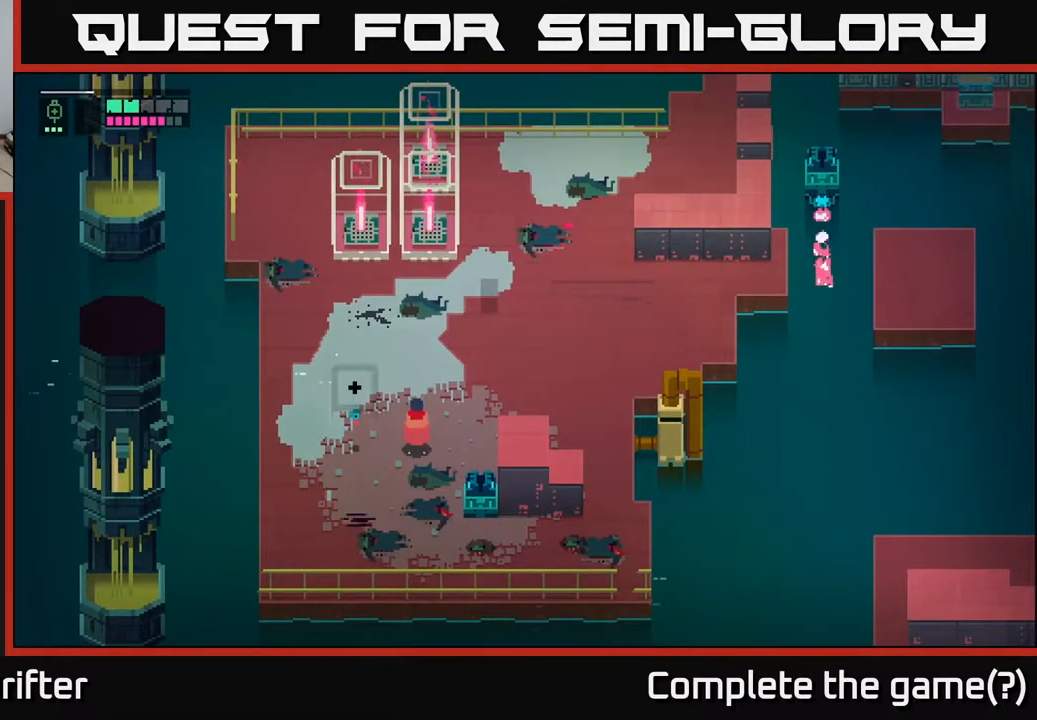
{"buttons": [], "left_stick": "center", "right_stick": "center", "events": []}
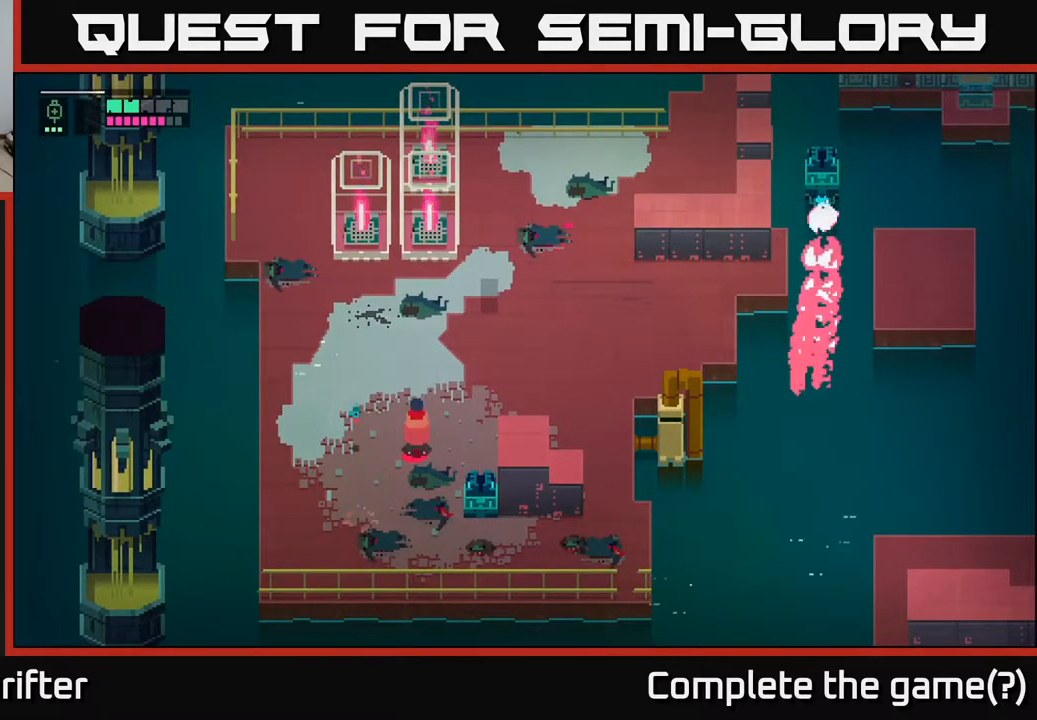
{"buttons": [], "left_stick": "center", "right_stick": "center", "events": [[83, "L1", "down"], [150, "L1", "up"]]}
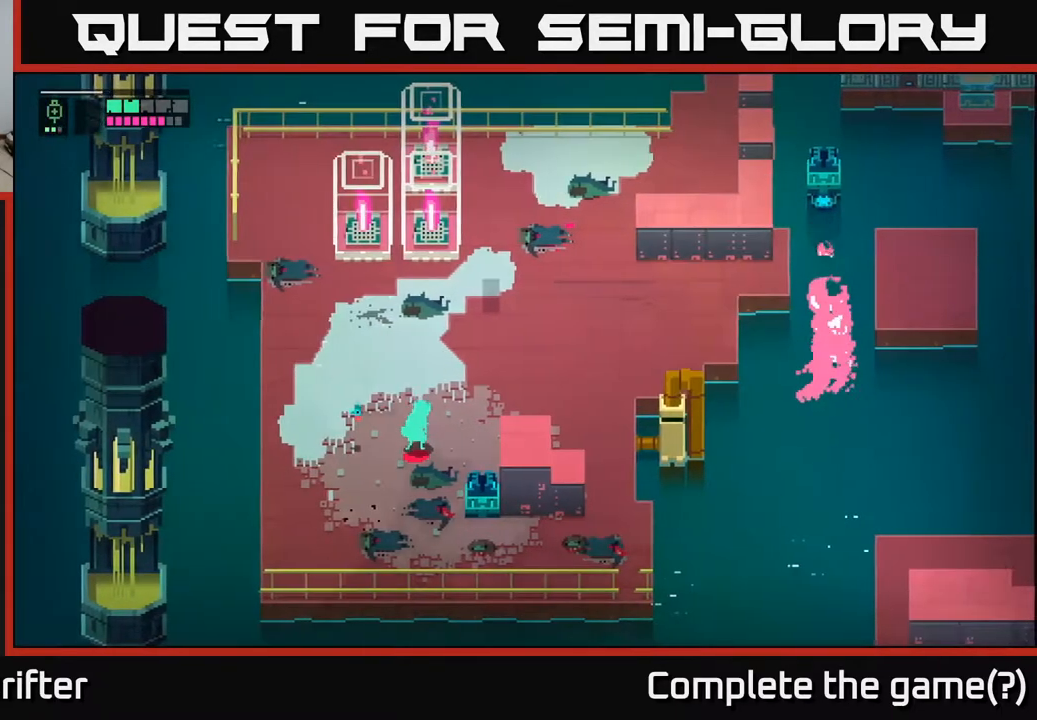
{"buttons": [], "left_stick": "up-right", "right_stick": "center", "events": [[383, "left_stick", "up-right"]]}
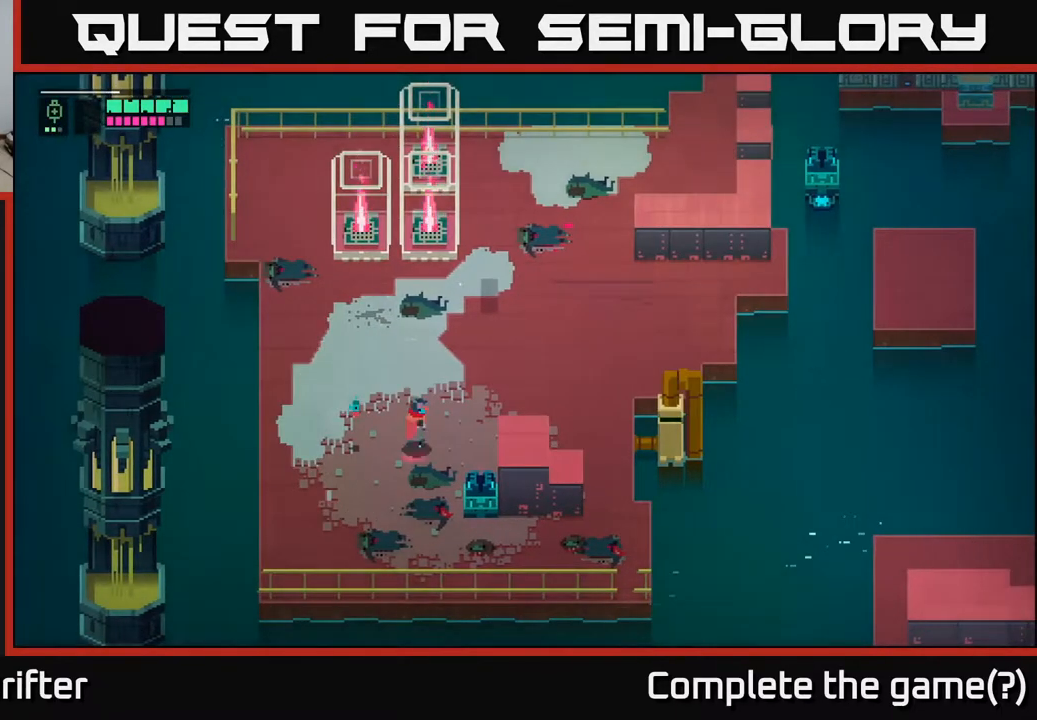
{"buttons": [], "left_stick": "up", "right_stick": "center", "events": [[400, "left_stick", "up"]]}
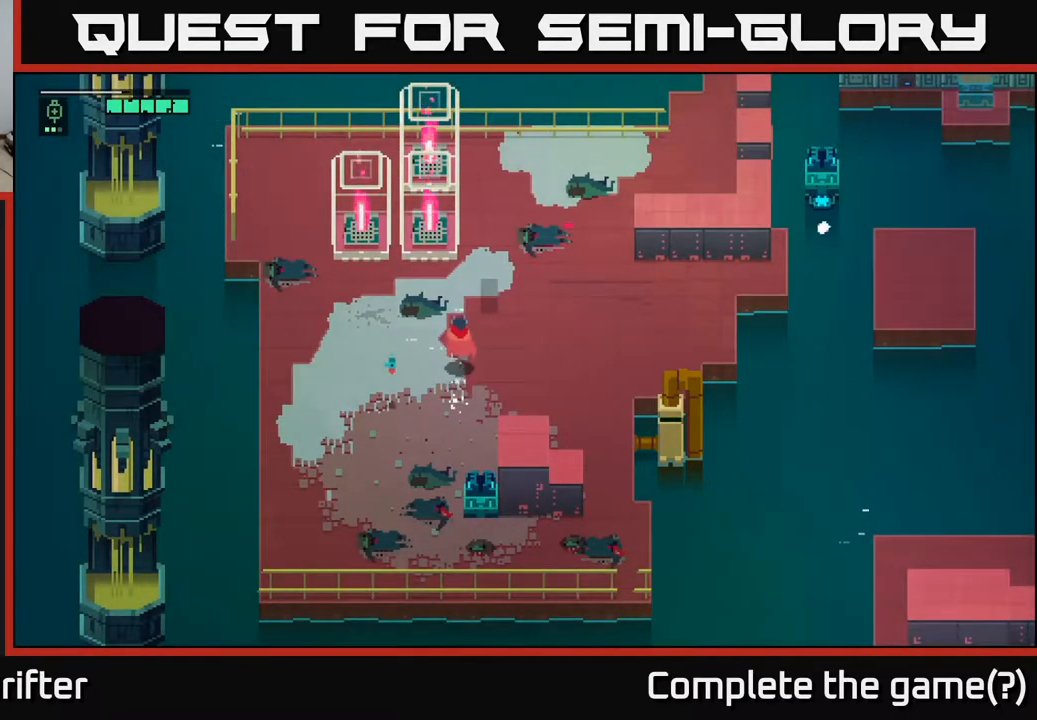
{"buttons": [], "left_stick": "left", "right_stick": "center", "events": [[117, "left_stick", "up-left"], [300, "left_stick", "left"]]}
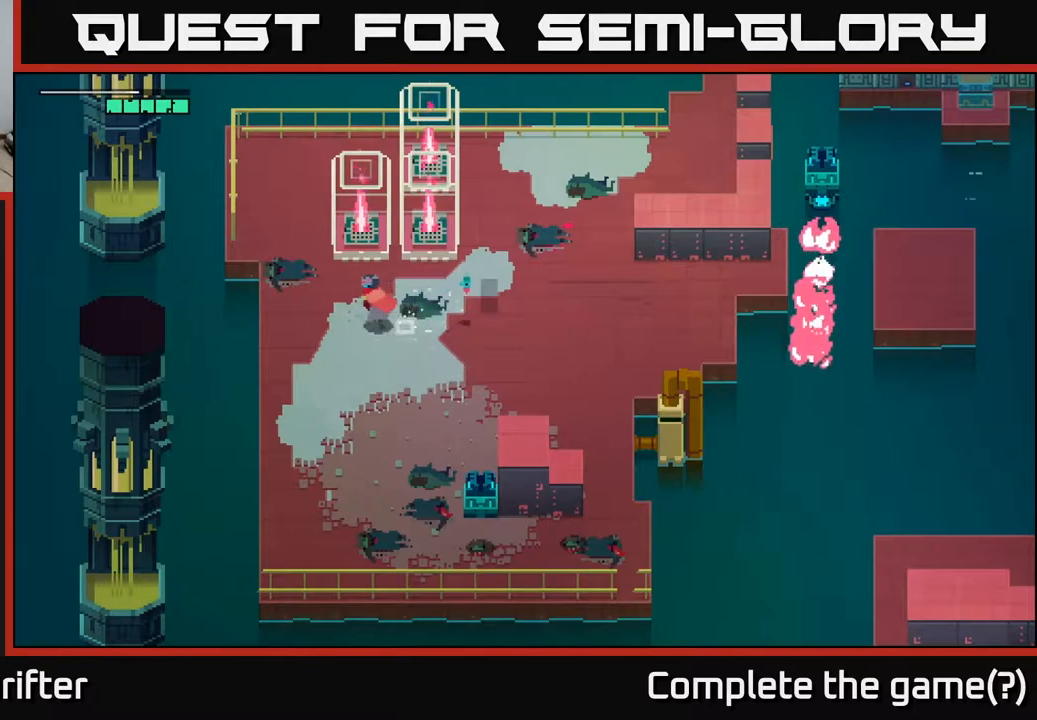
{"buttons": [], "left_stick": "up", "right_stick": "center", "events": [[150, "left_stick", "up-left"], [500, "left_stick", "up"]]}
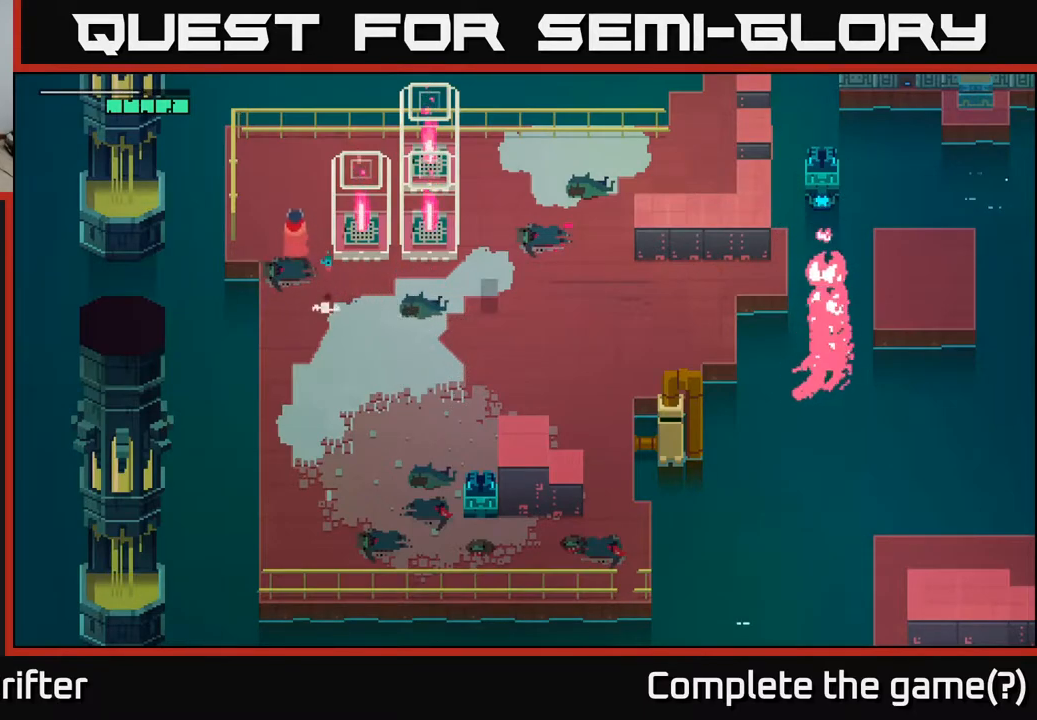
{"buttons": [], "left_stick": "up-right", "right_stick": "center", "events": [[250, "left_stick", "up-right"]]}
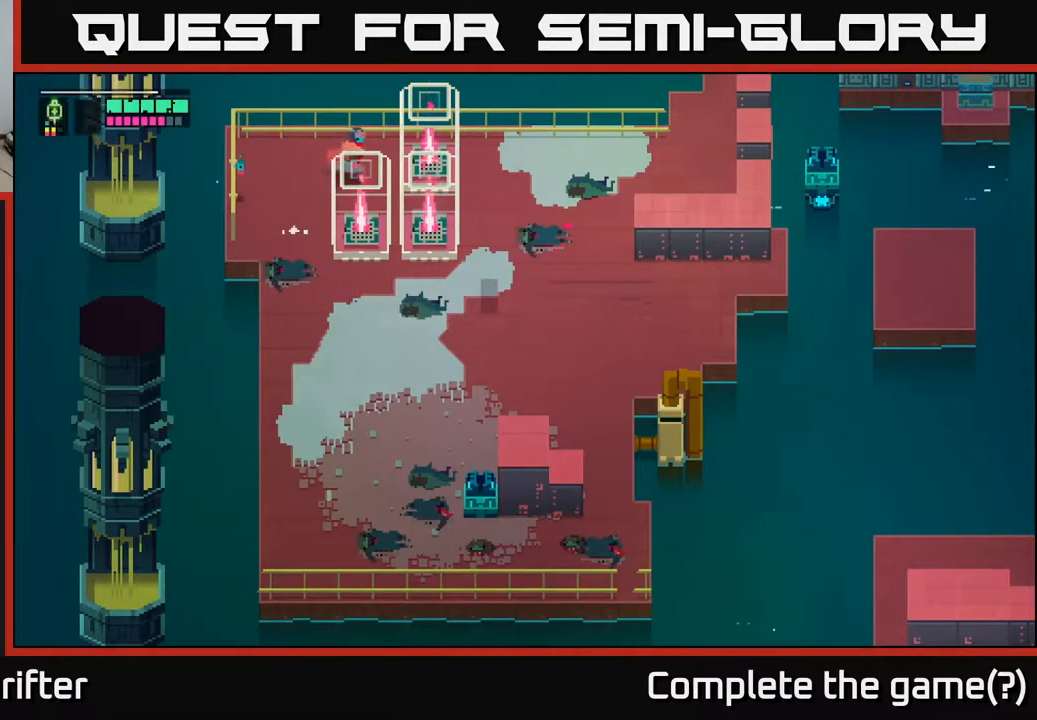
{"buttons": ["Y"], "left_stick": "right", "right_stick": "center", "events": [[17, "left_stick", "right"], [400, "Y", "down"]]}
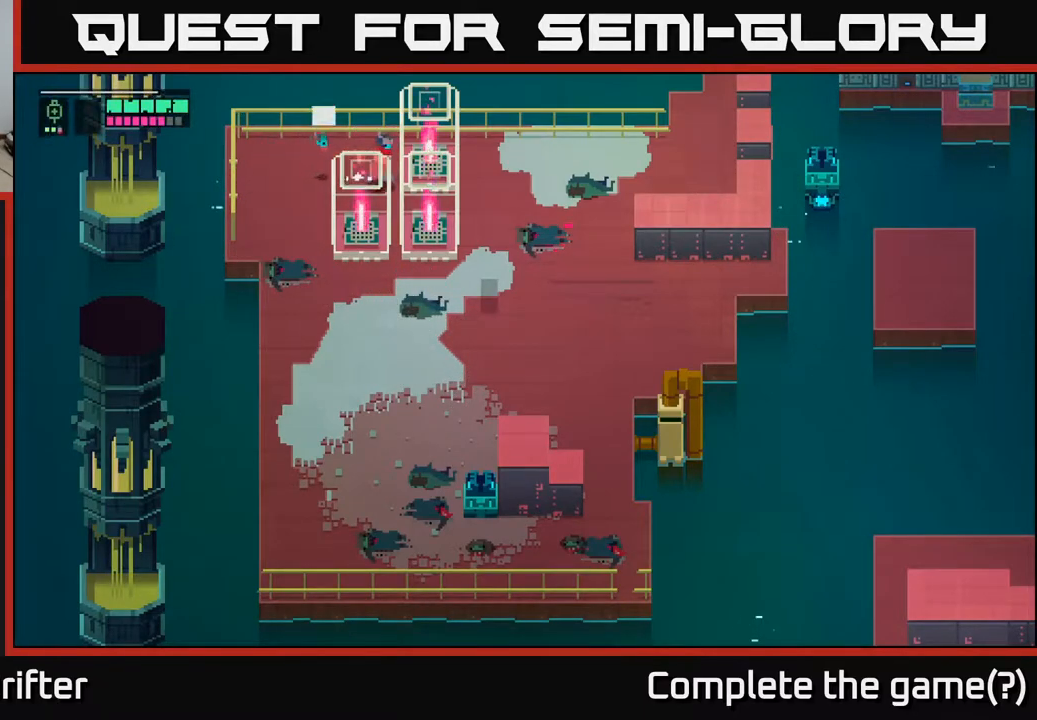
{"buttons": [], "left_stick": "left", "right_stick": "center", "events": [[17, "left_stick", "center"], [67, "Y", "up"], [67, "left_stick", "down"], [350, "X", "down"], [483, "X", "up"], [500, "left_stick", "left"]]}
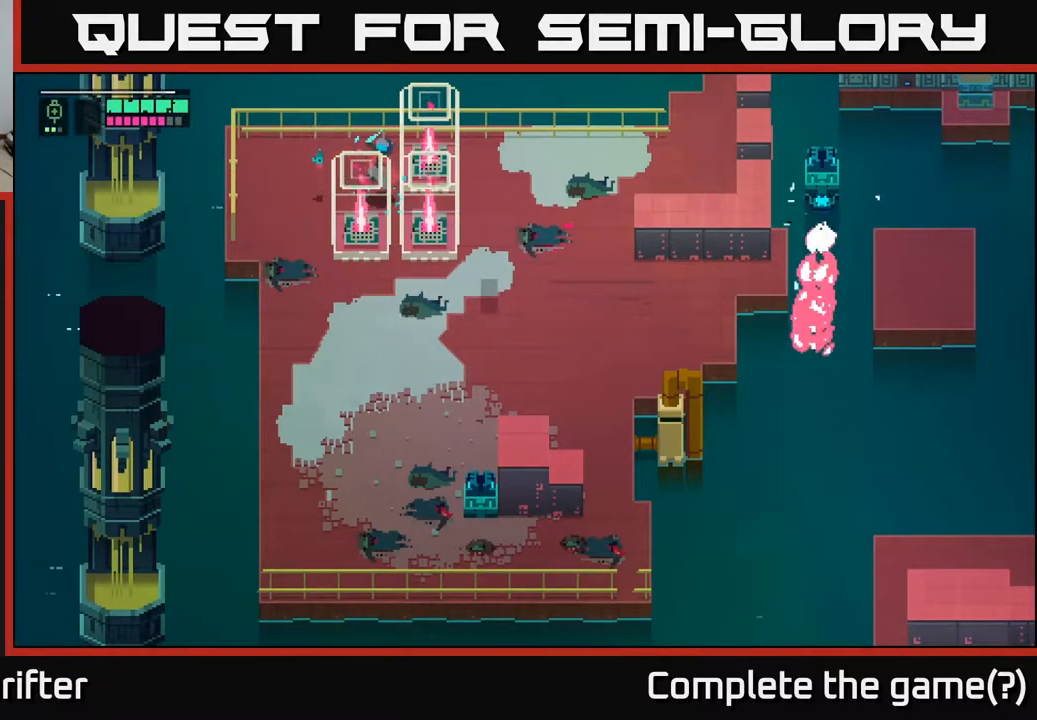
{"buttons": [], "left_stick": "left", "right_stick": "center", "events": []}
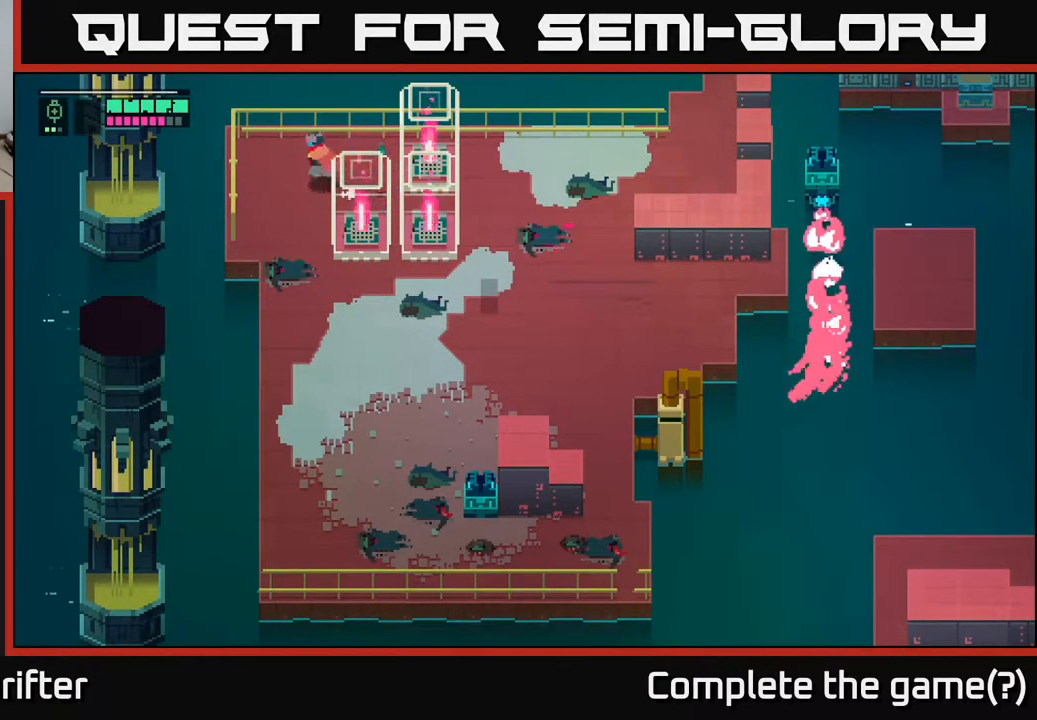
{"buttons": [], "left_stick": "down", "right_stick": "center", "events": [[100, "left_stick", "down-left"], [200, "left_stick", "down"]]}
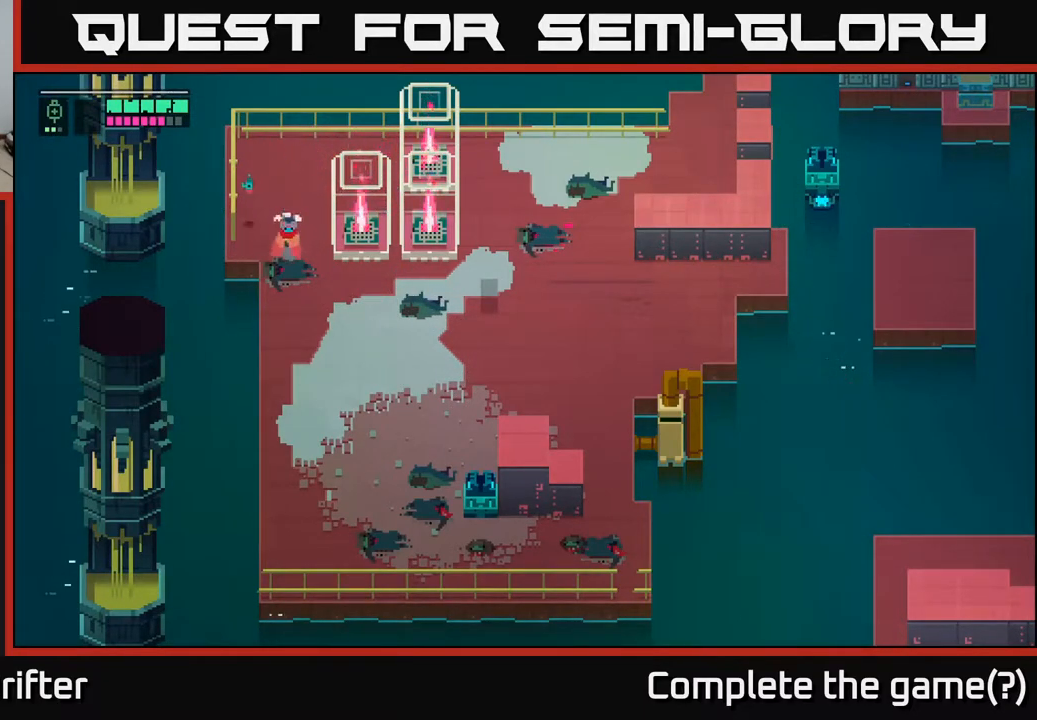
{"buttons": [], "left_stick": "down", "right_stick": "center", "events": []}
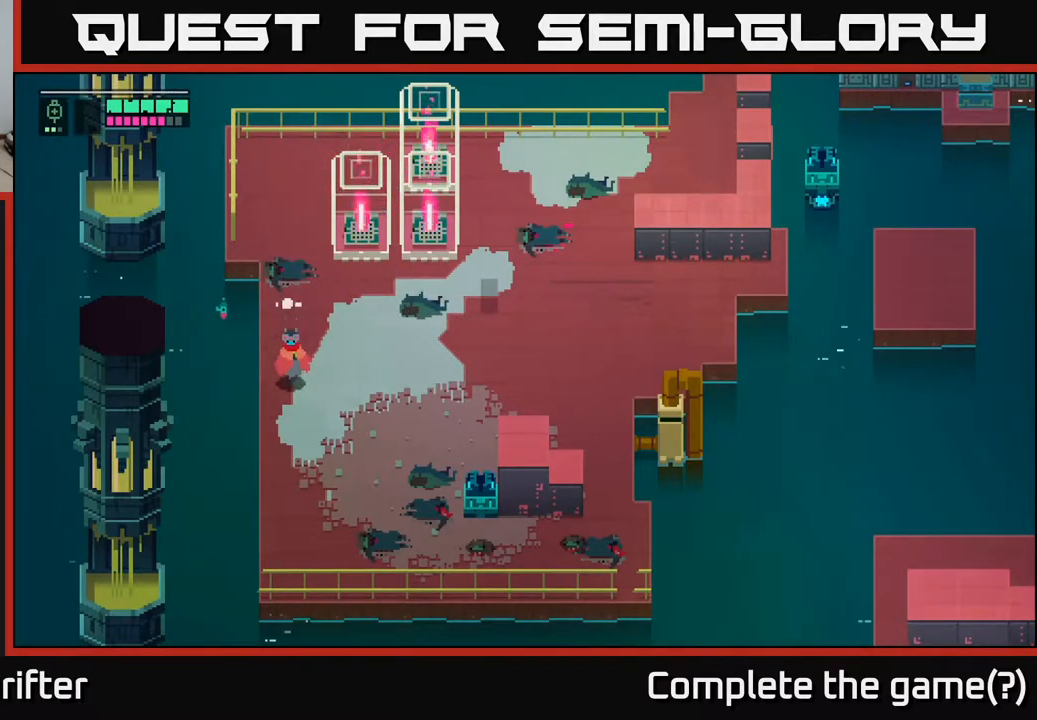
{"buttons": [], "left_stick": "down", "right_stick": "center", "events": []}
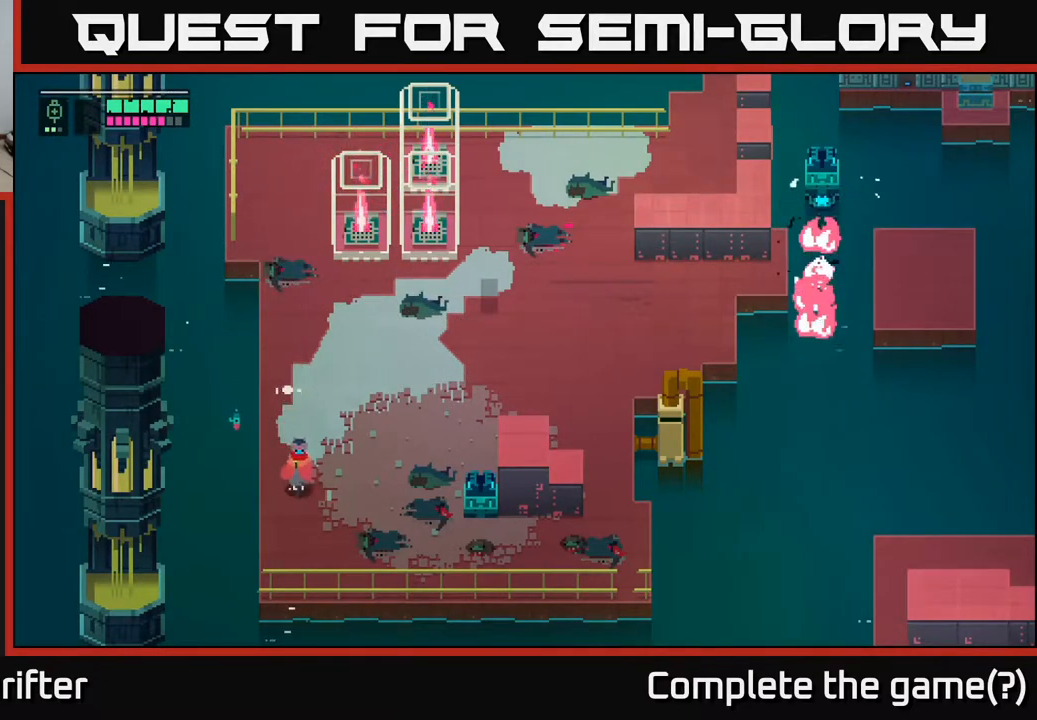
{"buttons": [], "left_stick": "down-left", "right_stick": "center", "events": [[150, "left_stick", "down-left"]]}
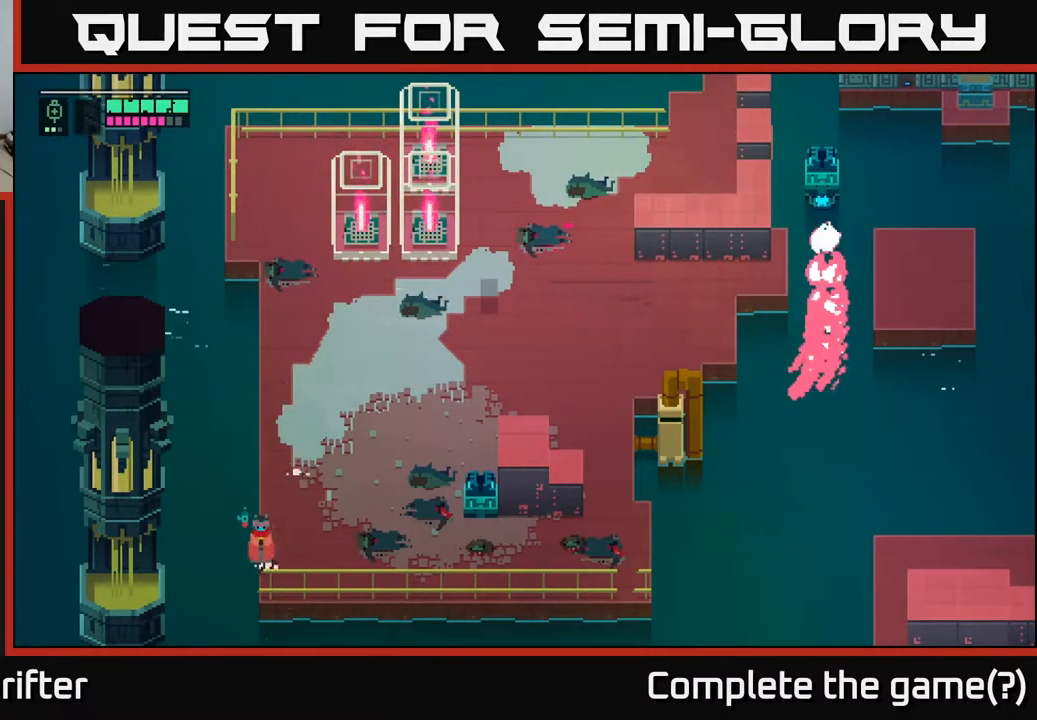
{"buttons": [], "left_stick": "right", "right_stick": "center", "events": [[83, "left_stick", "right"]]}
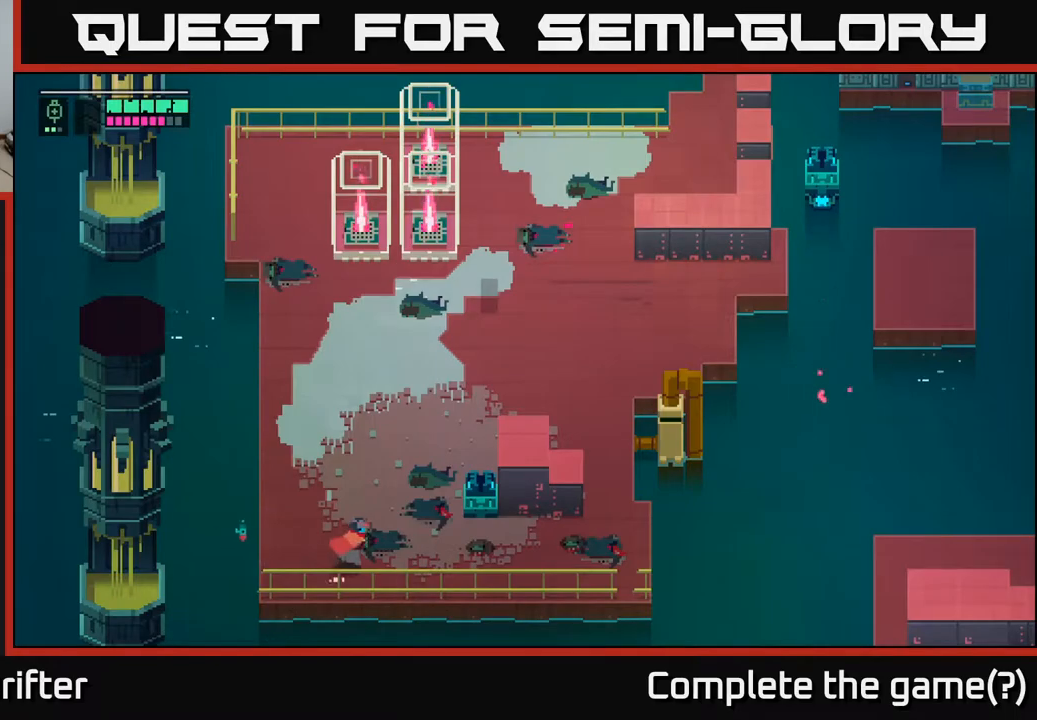
{"buttons": [], "left_stick": "up", "right_stick": "center", "events": [[217, "left_stick", "up-right"], [350, "left_stick", "up"]]}
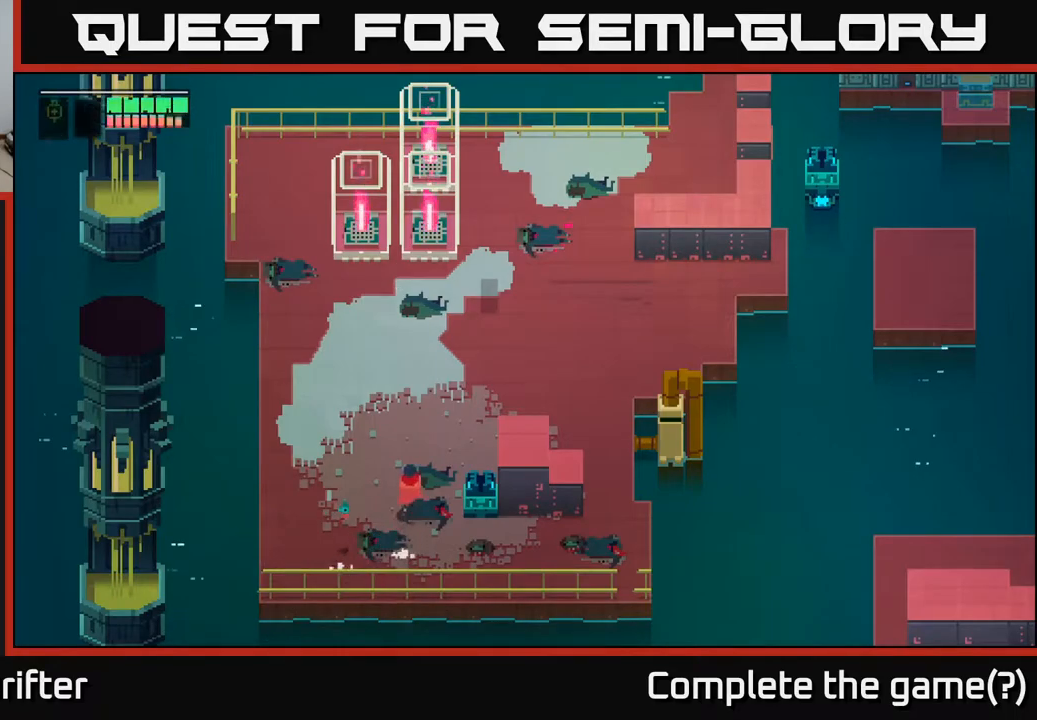
{"buttons": [], "left_stick": "up-right", "right_stick": "center", "events": [[67, "left_stick", "up-right"]]}
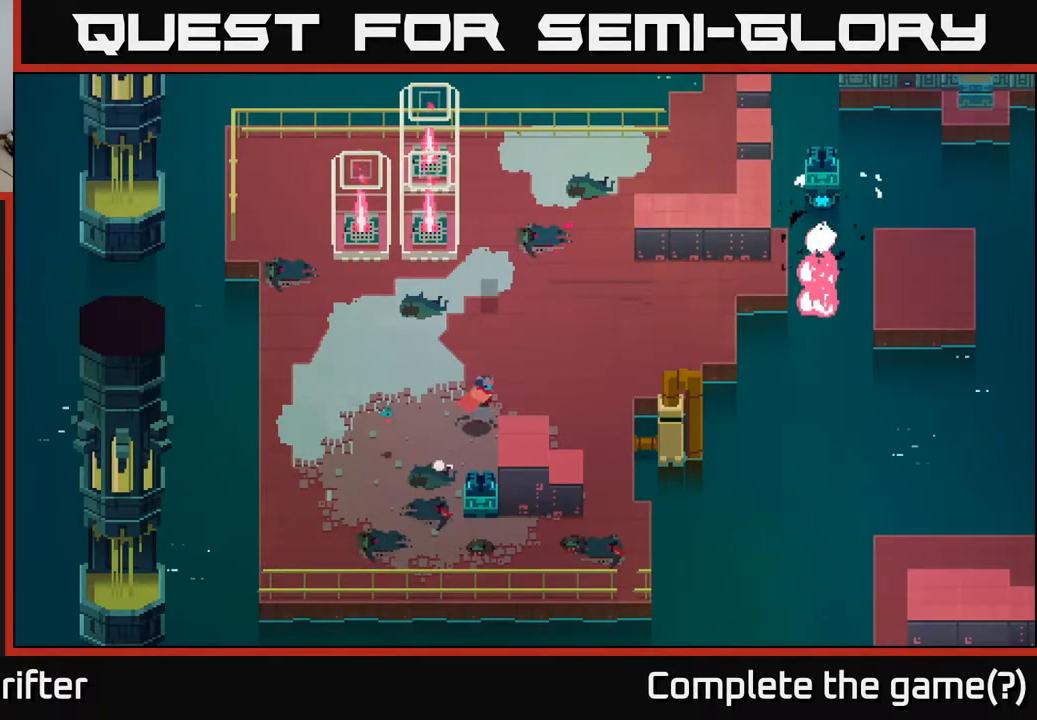
{"buttons": [], "left_stick": "up-right", "right_stick": "center", "events": []}
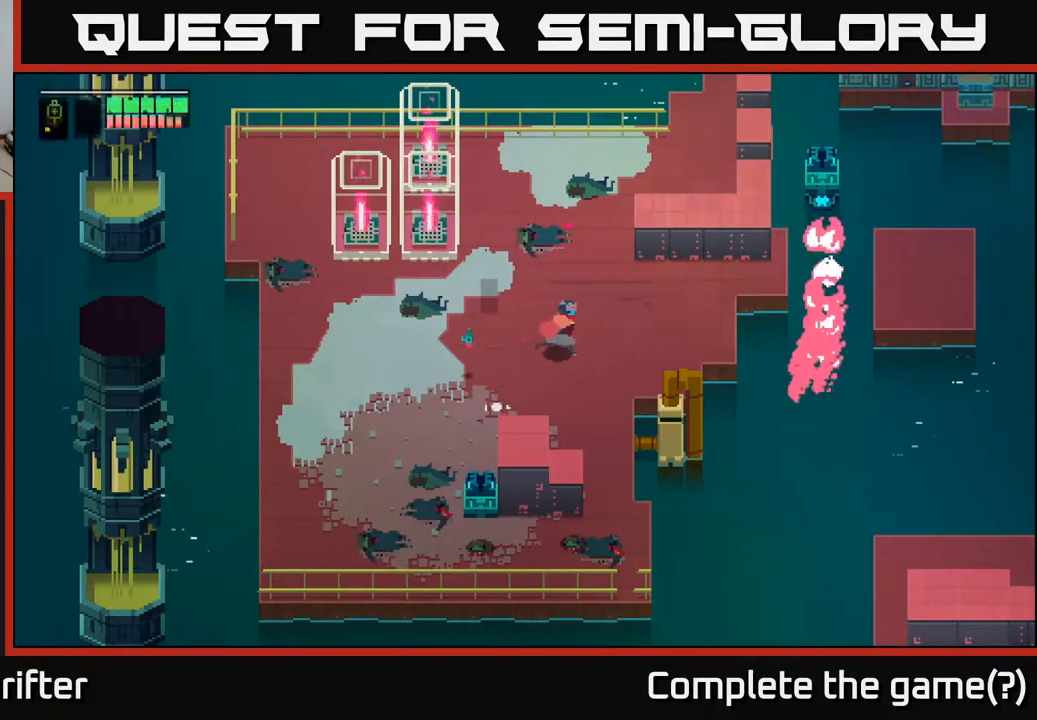
{"buttons": [], "left_stick": "up-right", "right_stick": "center", "events": []}
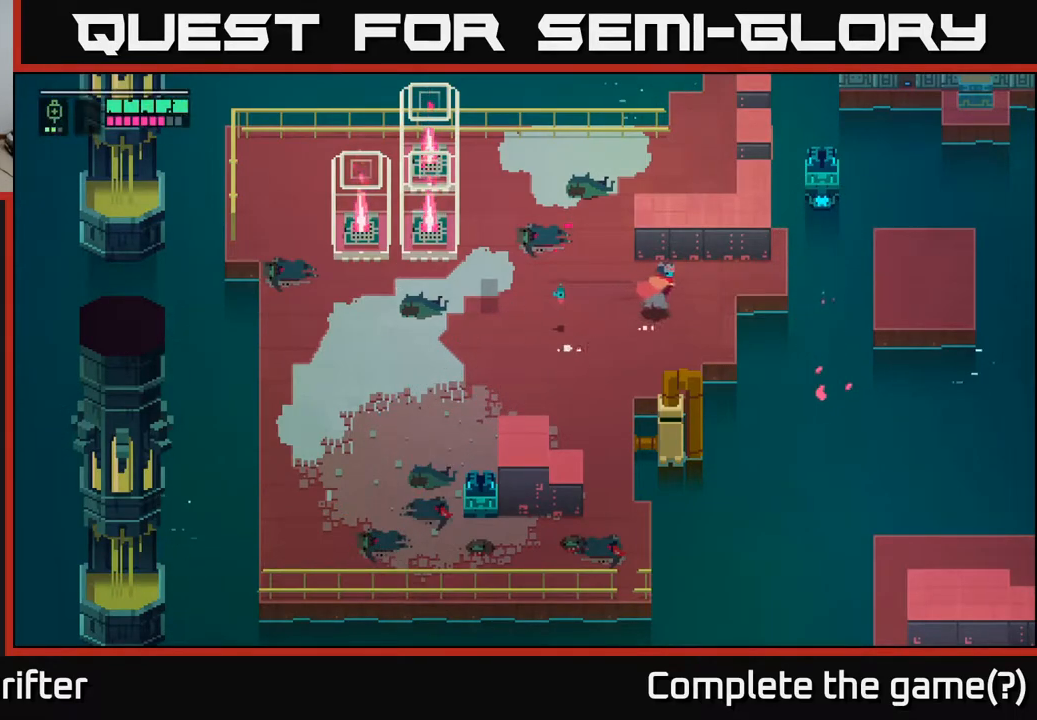
{"buttons": ["A"], "left_stick": "right", "right_stick": "center", "events": [[300, "left_stick", "right"], [500, "A", "down"]]}
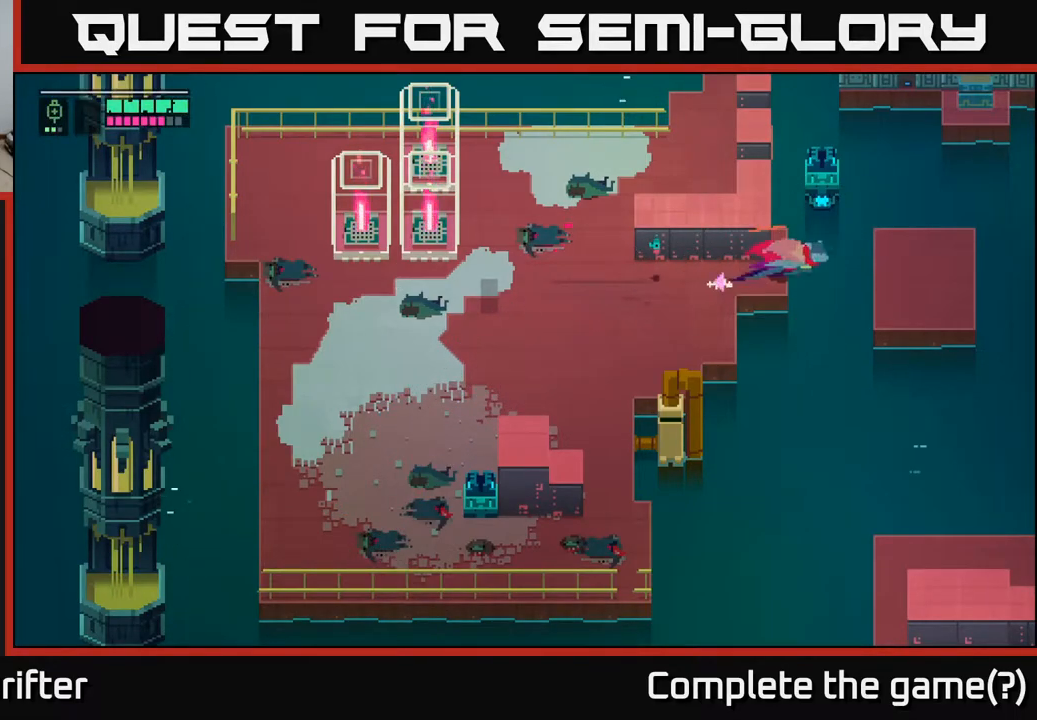
{"buttons": [], "left_stick": "down-right", "right_stick": "center", "events": [[133, "A", "up"], [317, "left_stick", "center"], [450, "left_stick", "down-right"]]}
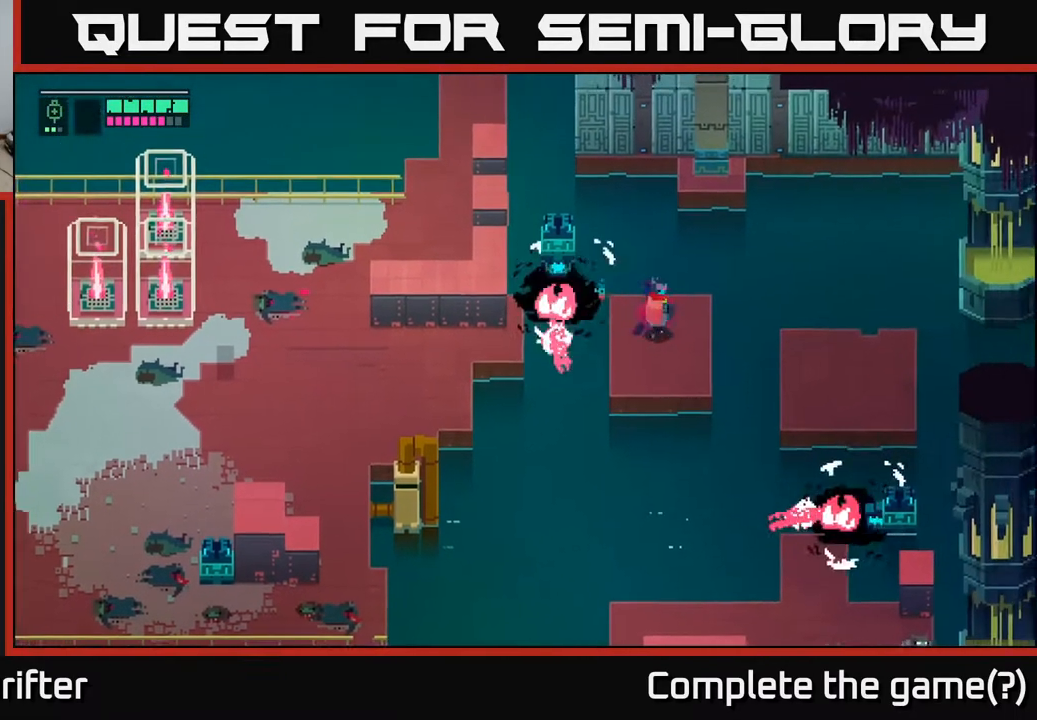
{"buttons": [], "left_stick": "right", "right_stick": "center", "events": [[283, "left_stick", "right"], [350, "A", "down"], [483, "A", "up"]]}
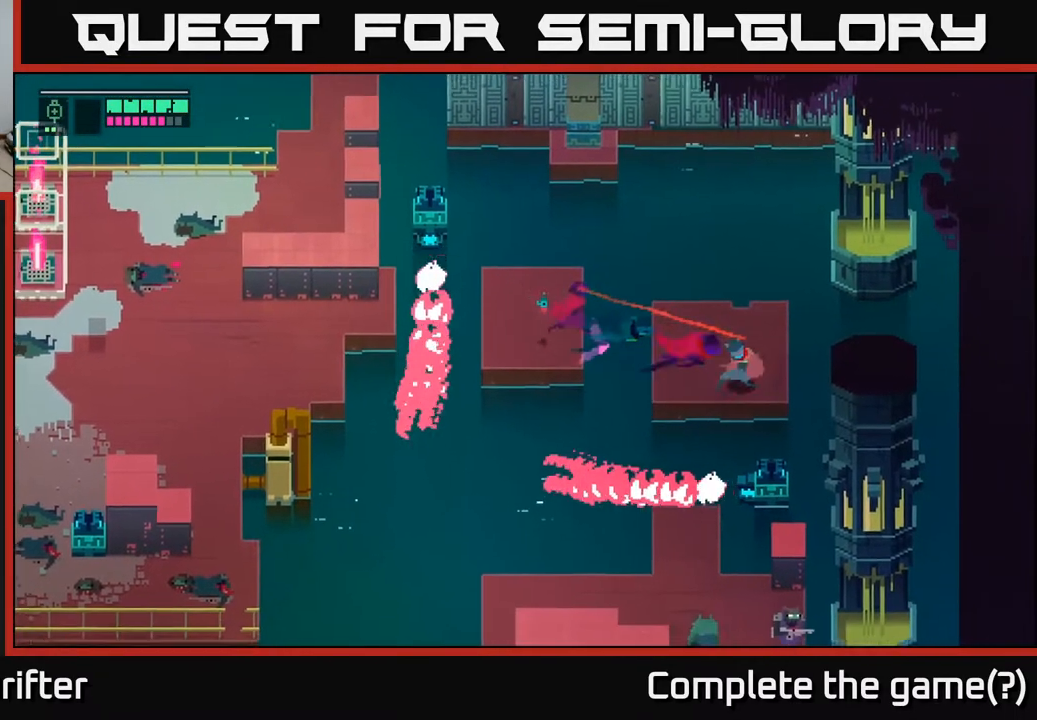
{"buttons": [], "left_stick": "left", "right_stick": "center", "events": [[100, "left_stick", "center"], [283, "left_stick", "left"]]}
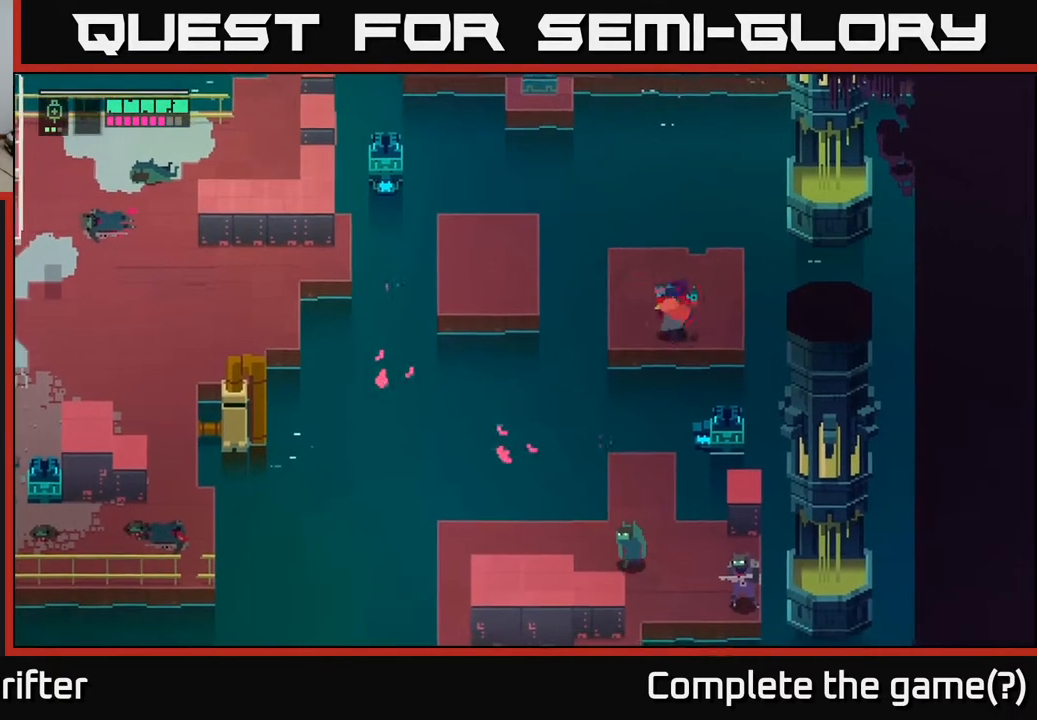
{"buttons": ["L2", "R2"], "left_stick": "down-left", "right_stick": "center", "events": [[33, "left_stick", "down-left"], [167, "left_stick", "center"], [317, "left_stick", "down"], [367, "L2", "down"], [467, "R2", "down"], [467, "left_stick", "down-left"]]}
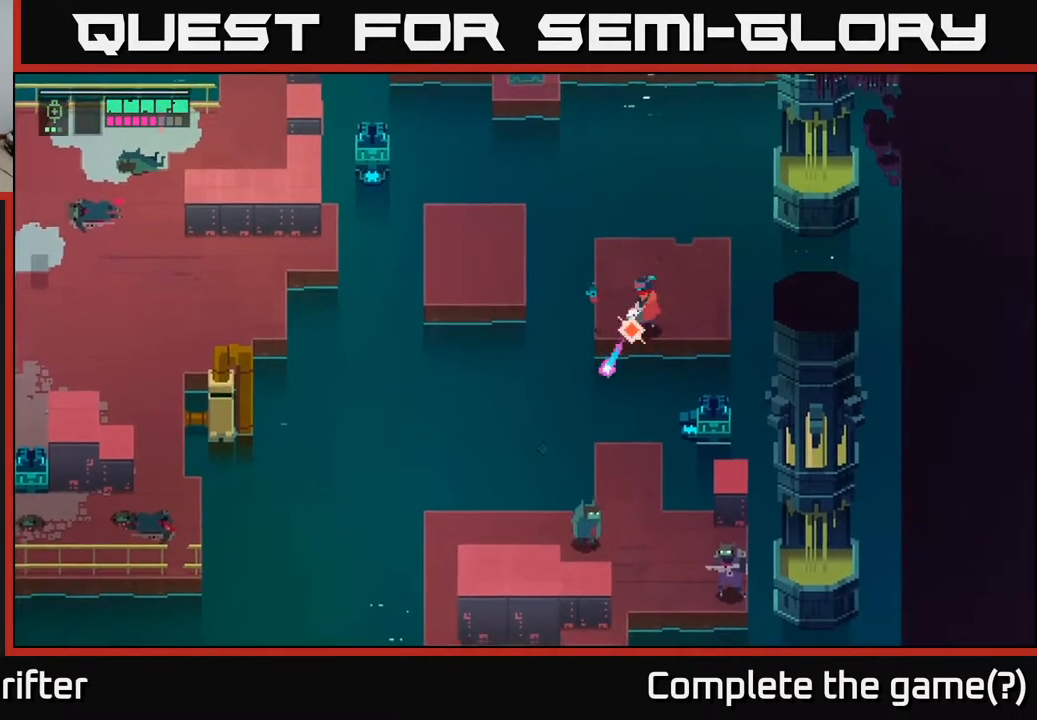
{"buttons": ["L2"], "left_stick": "down", "right_stick": "center", "events": [[100, "R2", "up"], [167, "R2", "down"], [250, "left_stick", "down"], [283, "R2", "up"]]}
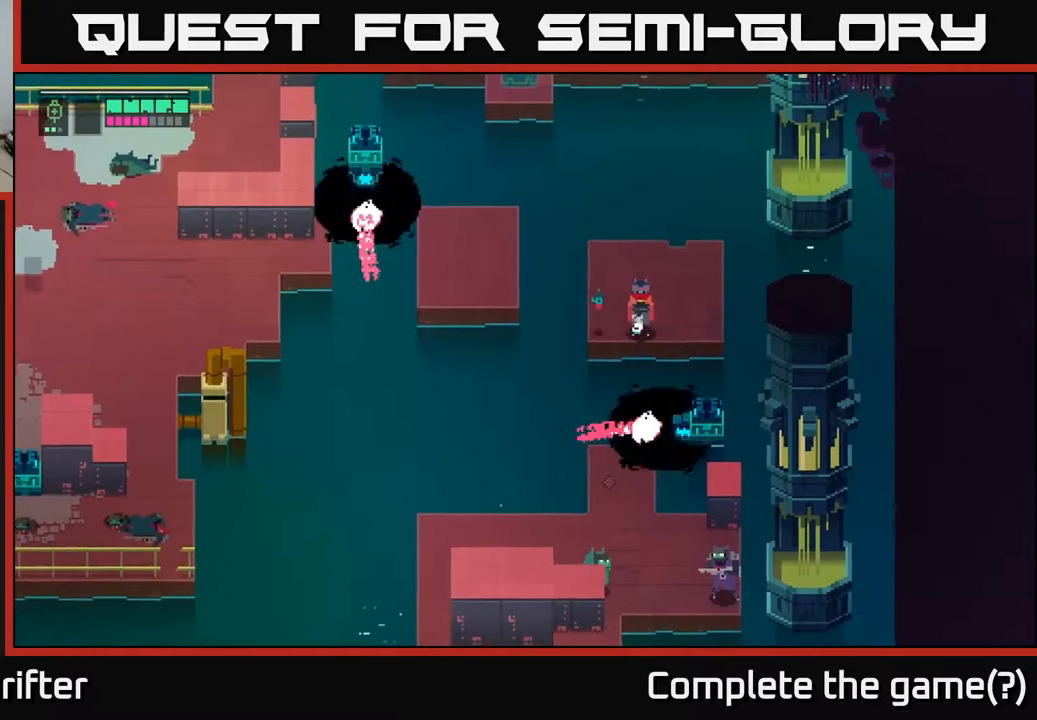
{"buttons": [], "left_stick": "left", "right_stick": "center", "events": [[167, "L2", "up"], [283, "left_stick", "left"], [333, "left_stick", "up-left"], [483, "left_stick", "left"]]}
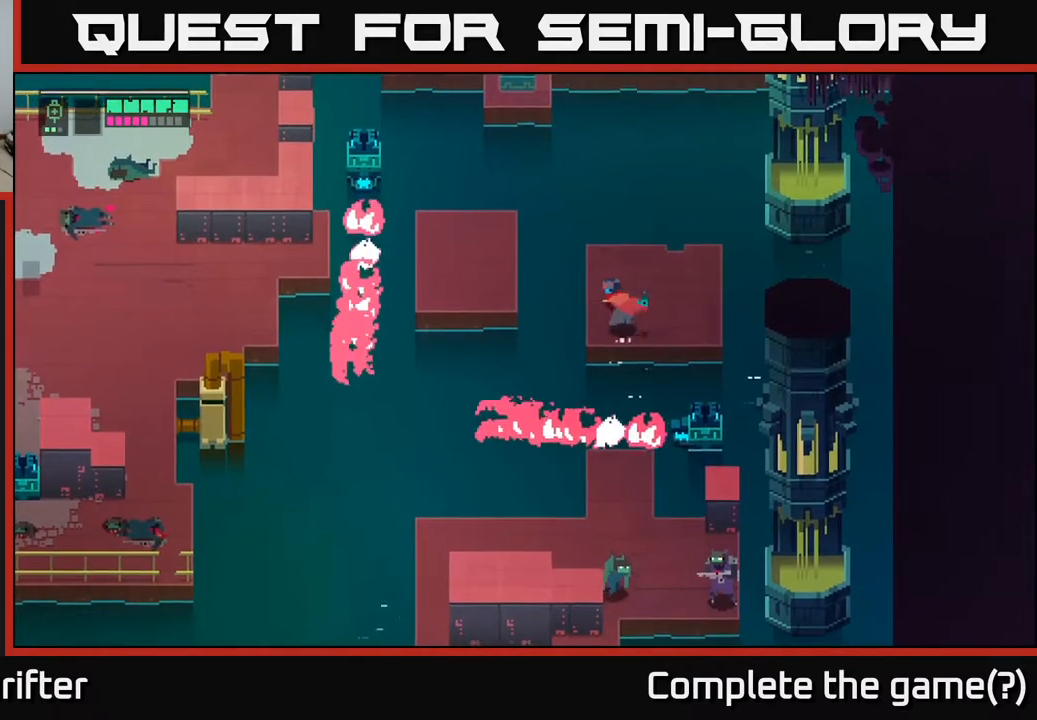
{"buttons": ["L2"], "left_stick": "down", "right_stick": "center", "events": [[50, "left_stick", "down-left"], [167, "left_stick", "down"], [233, "L2", "down"], [367, "R2", "down"], [483, "R2", "up"]]}